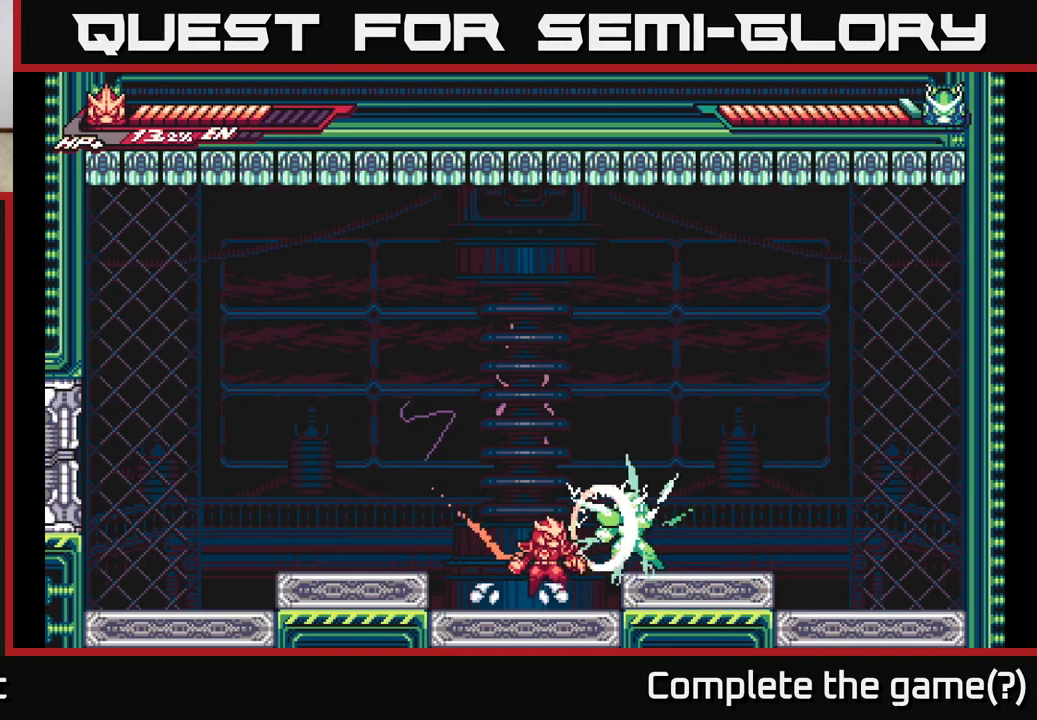
Gameplay with a controller (Xbox layout); each line is a JSON object with the inputs held at the frame after it. "events" lists button and stick changes between this image and that frame as [ms after this image, input, new state], when the widget could be followed in between.
{"buttons": ["X"], "left_stick": "left", "right_stick": "center", "events": [[83, "X", "down"], [133, "A", "up"], [167, "X", "up"], [283, "X", "down"], [383, "X", "up"], [467, "X", "down"], [500, "left_stick", "left"]]}
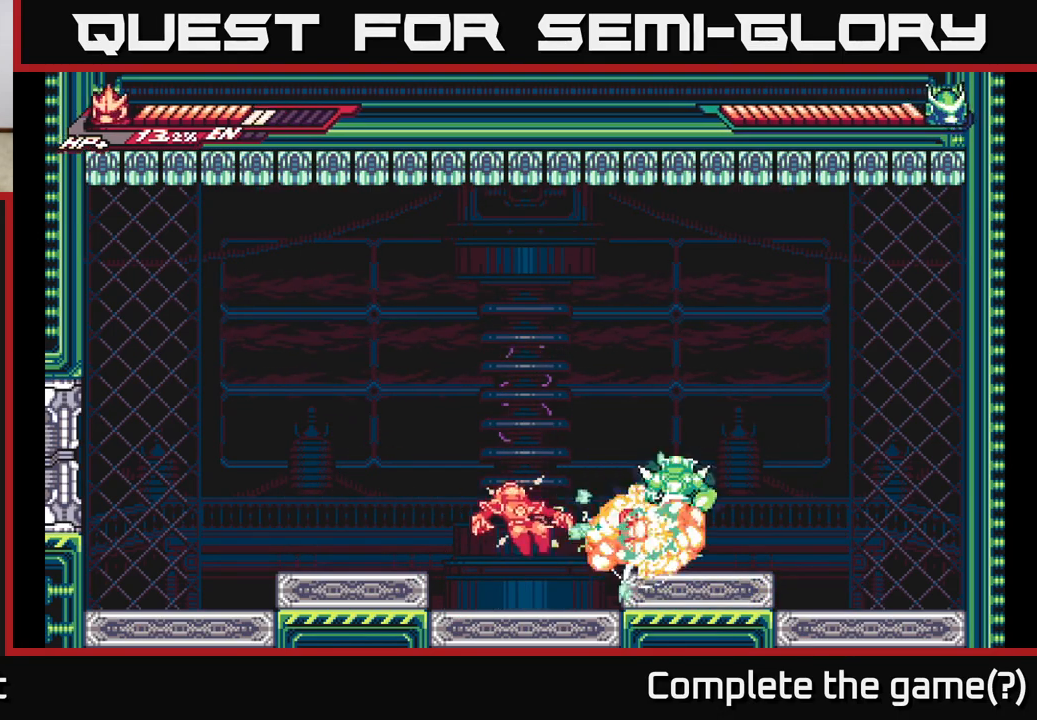
{"buttons": [], "left_stick": "right", "right_stick": "center", "events": [[17, "X", "up"], [50, "L2", "down"], [200, "A", "down"], [317, "L2", "up"], [333, "A", "up"], [450, "left_stick", "right"]]}
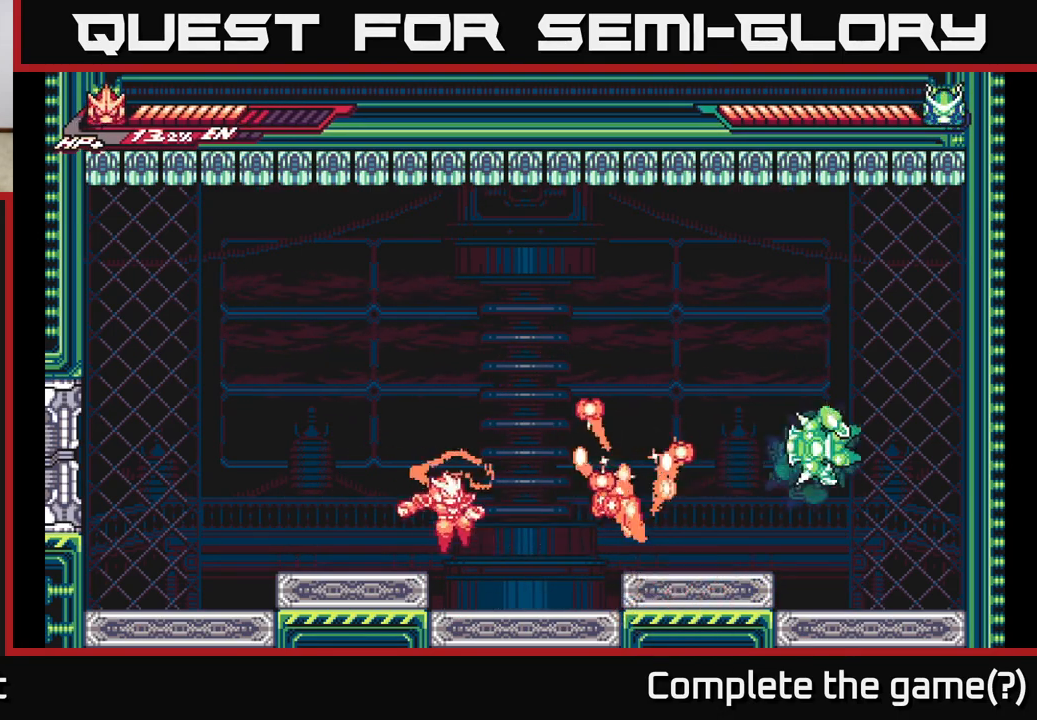
{"buttons": ["A", "L2"], "left_stick": "right", "right_stick": "center", "events": [[183, "L2", "down"], [267, "A", "down"]]}
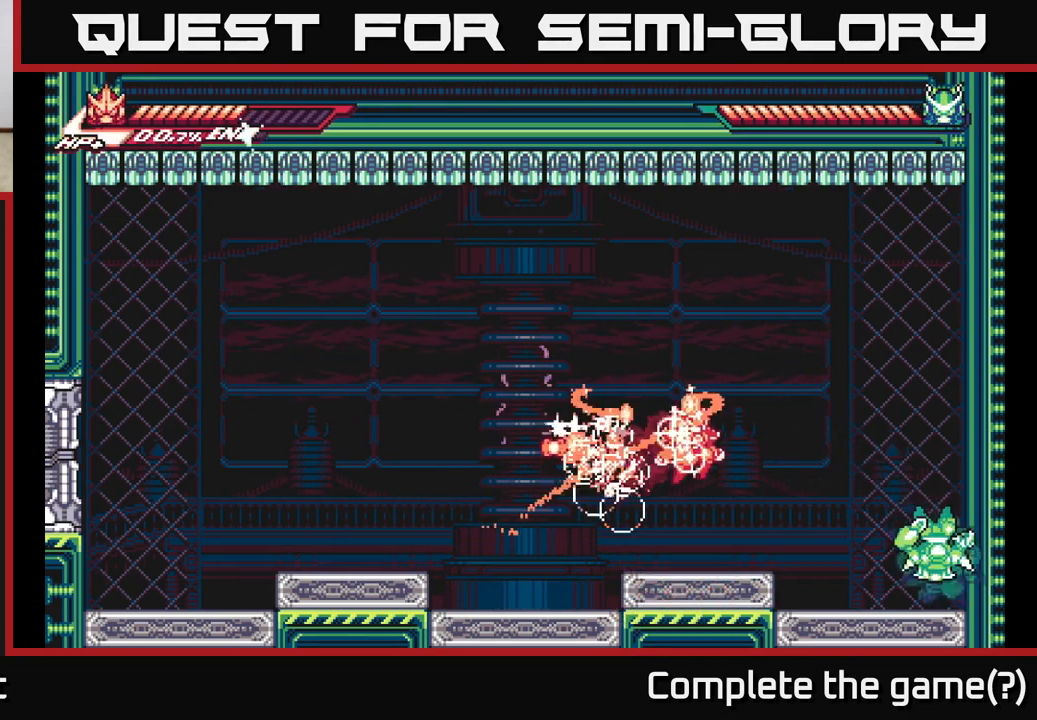
{"buttons": [], "left_stick": "center", "right_stick": "center", "events": [[150, "A", "up"], [183, "X", "down"], [200, "L2", "up"], [283, "X", "up"], [367, "X", "down"], [417, "left_stick", "center"], [483, "X", "up"]]}
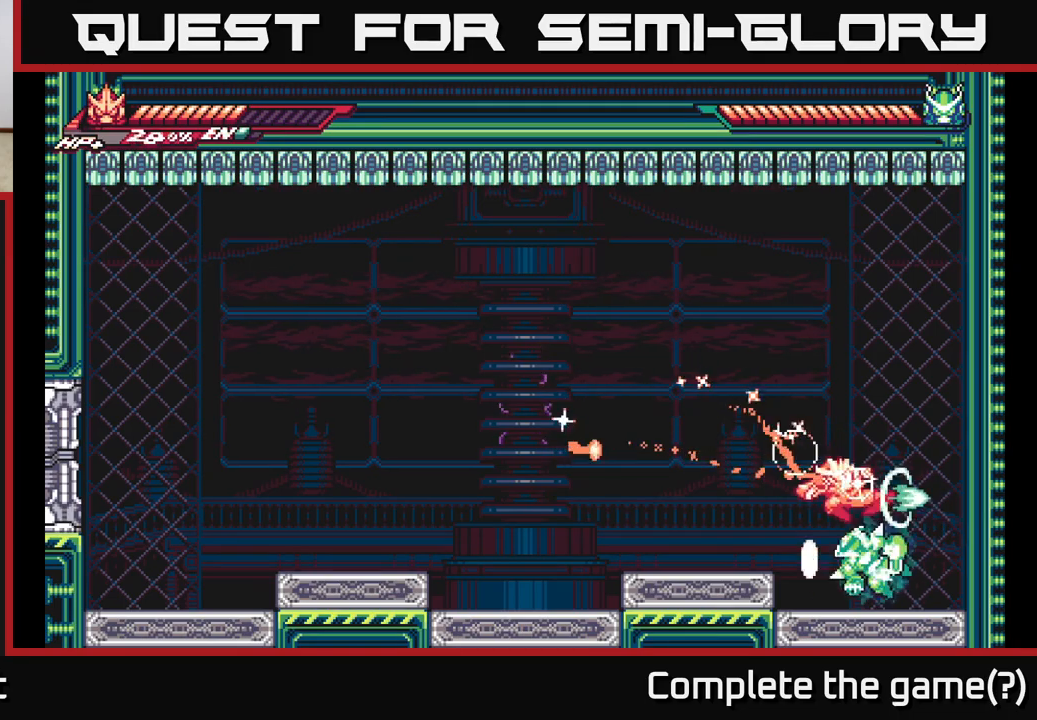
{"buttons": ["X"], "left_stick": "left", "right_stick": "center", "events": [[83, "X", "down"], [200, "X", "up"], [283, "X", "down"], [400, "X", "up"], [483, "left_stick", "left"], [500, "X", "down"]]}
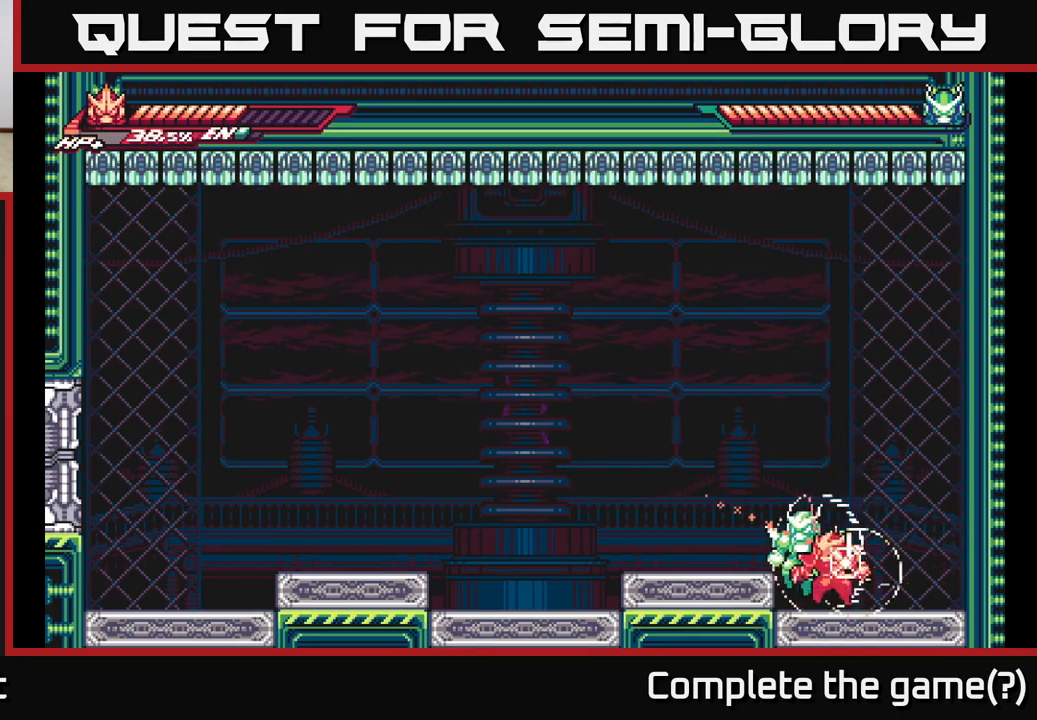
{"buttons": ["R2"], "left_stick": "left", "right_stick": "center", "events": [[117, "X", "up"], [117, "left_stick", "center"], [183, "left_stick", "right"], [333, "A", "down"], [383, "A", "up"], [417, "left_stick", "left"], [433, "R2", "down"]]}
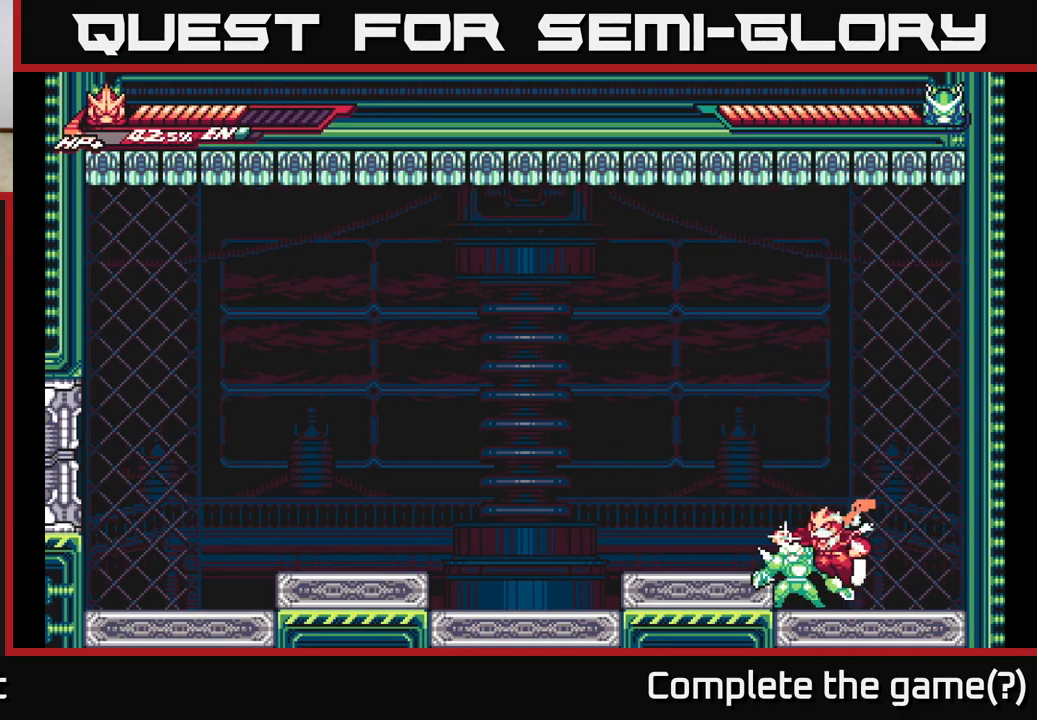
{"buttons": ["A"], "left_stick": "right", "right_stick": "center", "events": [[100, "left_stick", "right"], [150, "A", "down"], [167, "R2", "up"], [283, "A", "up"], [317, "A", "down"], [350, "L2", "down"], [367, "L2", "up"], [417, "A", "up"], [500, "A", "down"]]}
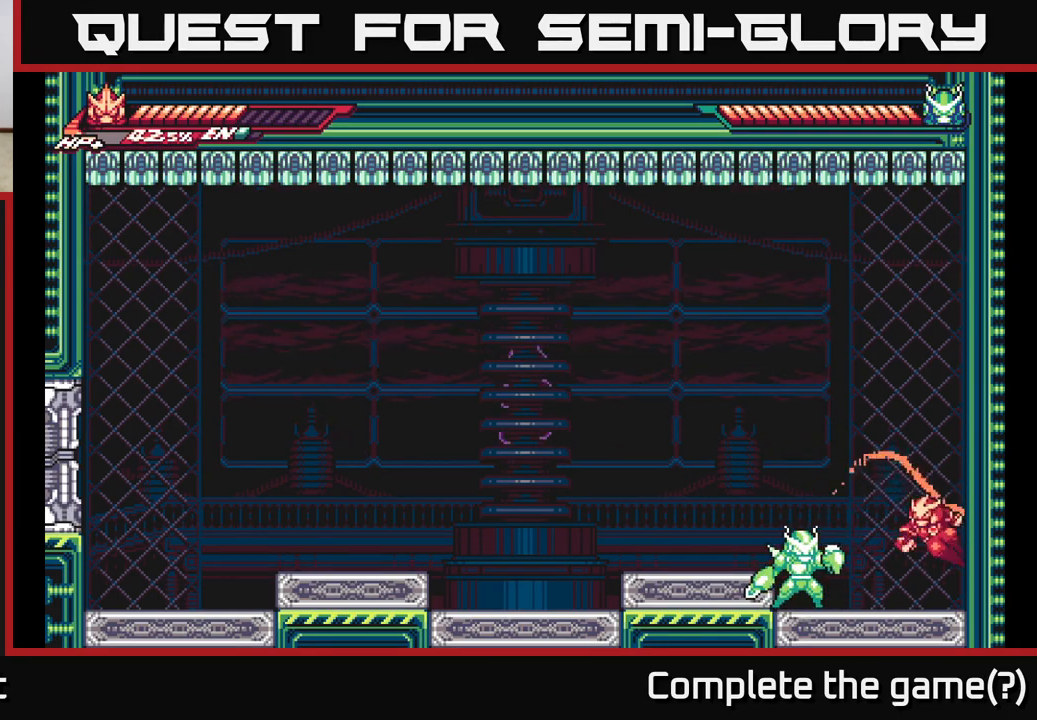
{"buttons": [], "left_stick": "up-left", "right_stick": "center", "events": [[17, "left_stick", "up-right"], [33, "R2", "down"], [200, "R2", "up"], [217, "A", "up"], [250, "A", "down"], [500, "A", "up"], [500, "left_stick", "up-left"]]}
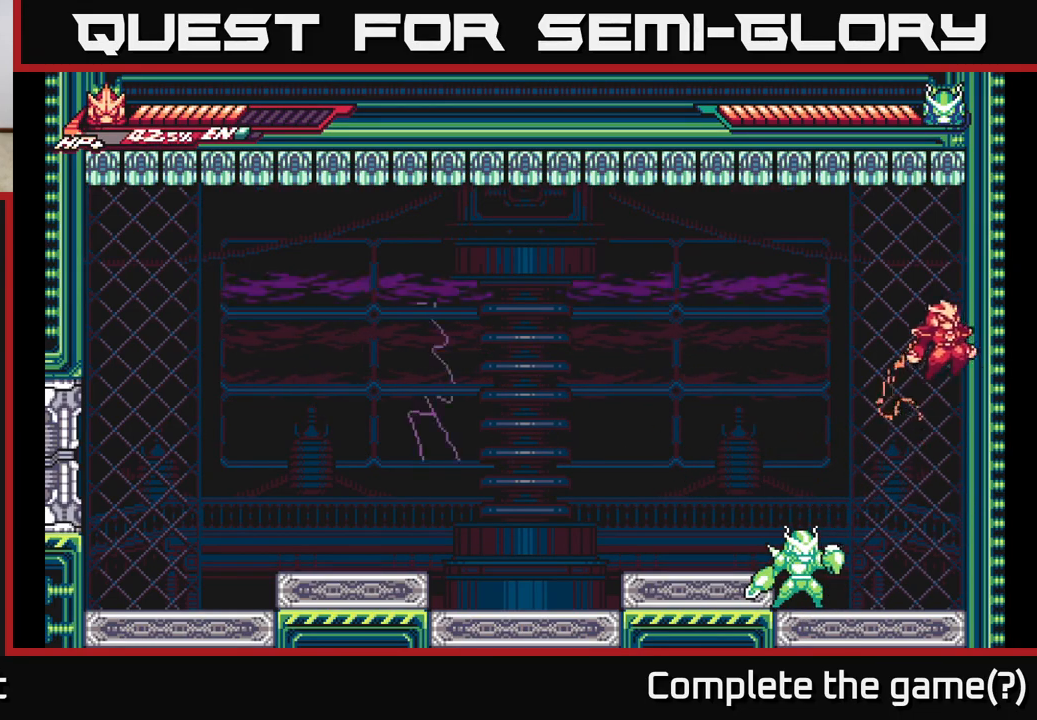
{"buttons": ["L2", "R2"], "left_stick": "up-left", "right_stick": "center", "events": [[33, "L2", "down"], [50, "R2", "down"]]}
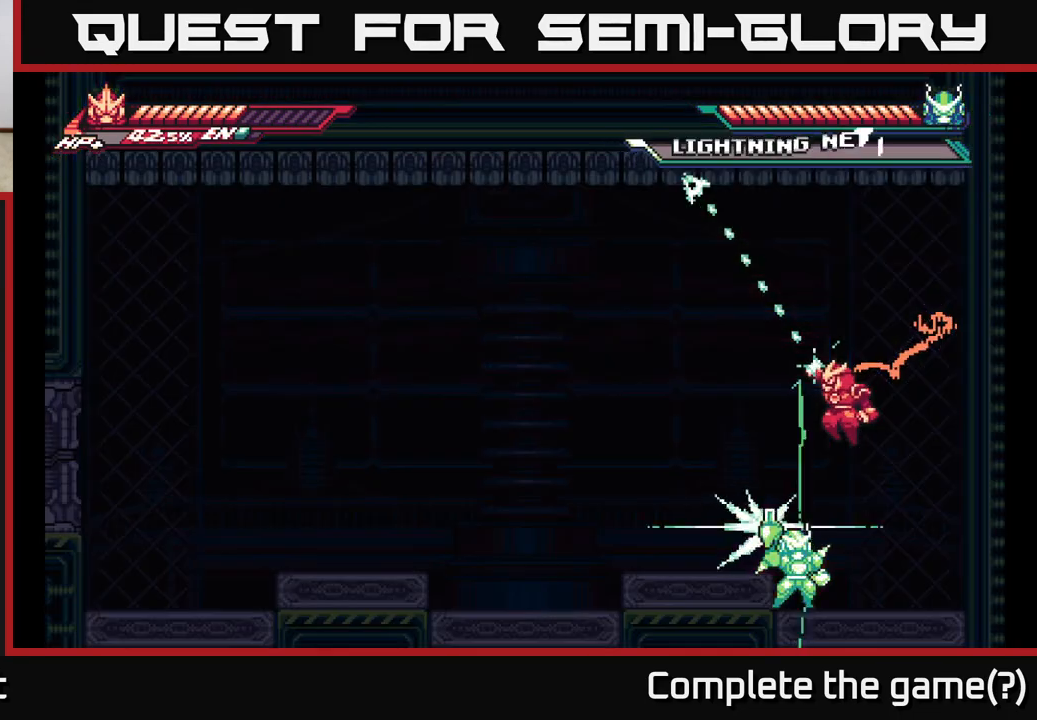
{"buttons": ["A", "L2", "R2"], "left_stick": "up-left", "right_stick": "center", "events": [[133, "A", "down"], [317, "A", "up"], [383, "A", "down"]]}
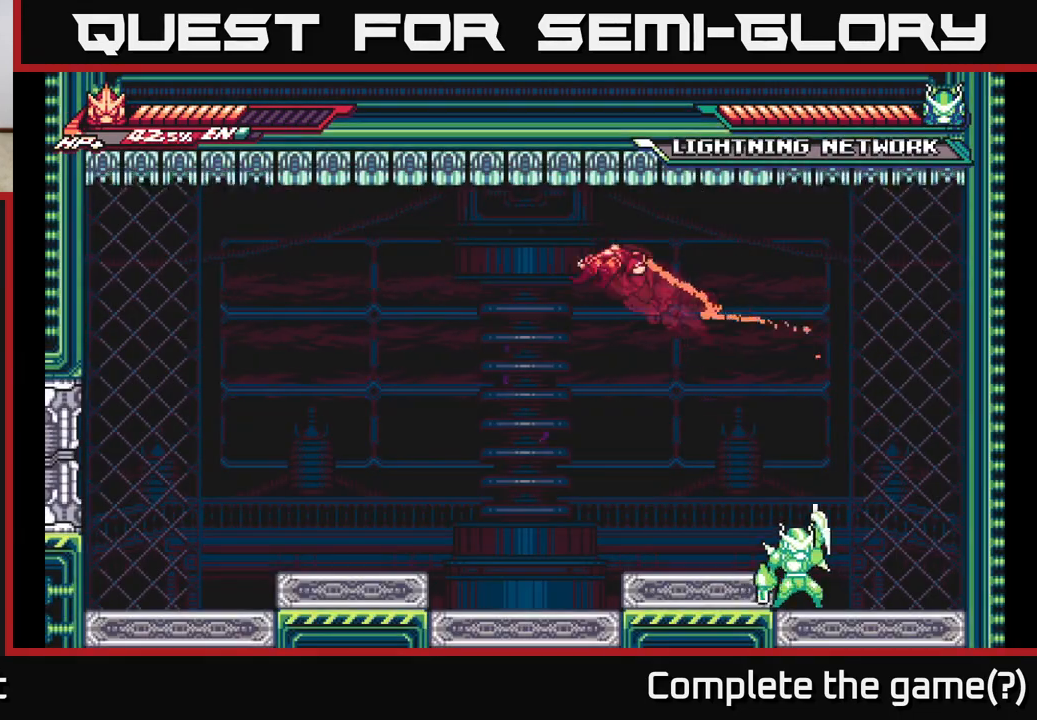
{"buttons": [], "left_stick": "down-right", "right_stick": "center", "events": [[67, "A", "up"], [83, "R2", "up"], [200, "R2", "down"], [483, "L2", "up"], [483, "R2", "up"], [500, "left_stick", "down-right"]]}
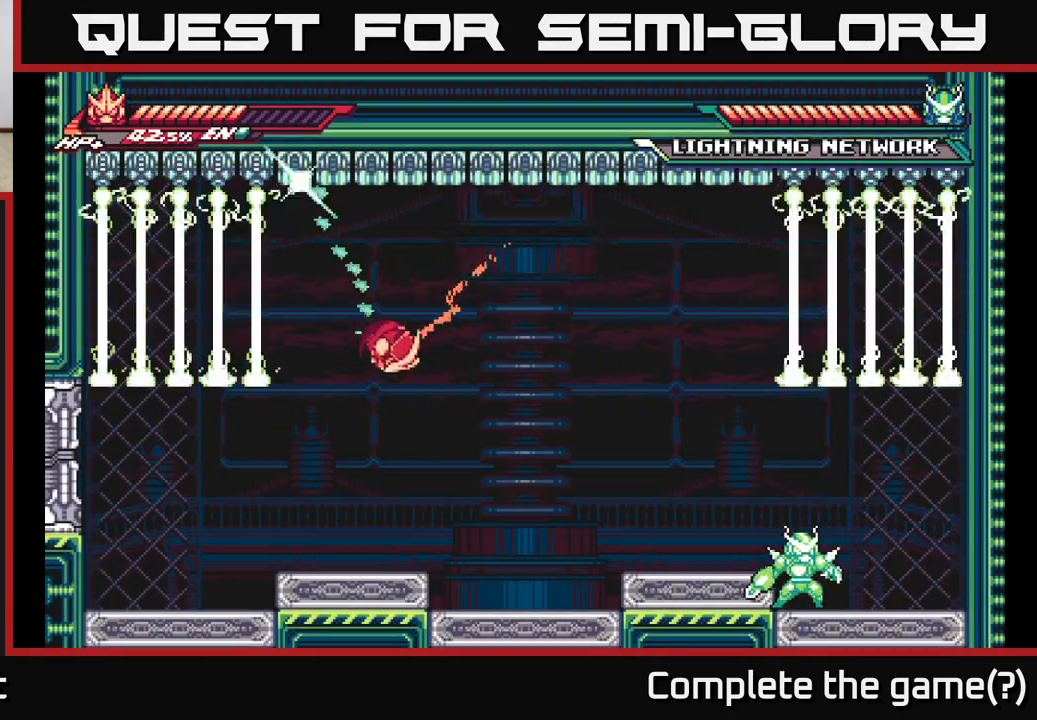
{"buttons": [], "left_stick": "center", "right_stick": "center", "events": [[100, "left_stick", "right"], [133, "A", "down"], [267, "A", "up"], [317, "left_stick", "left"], [483, "left_stick", "center"]]}
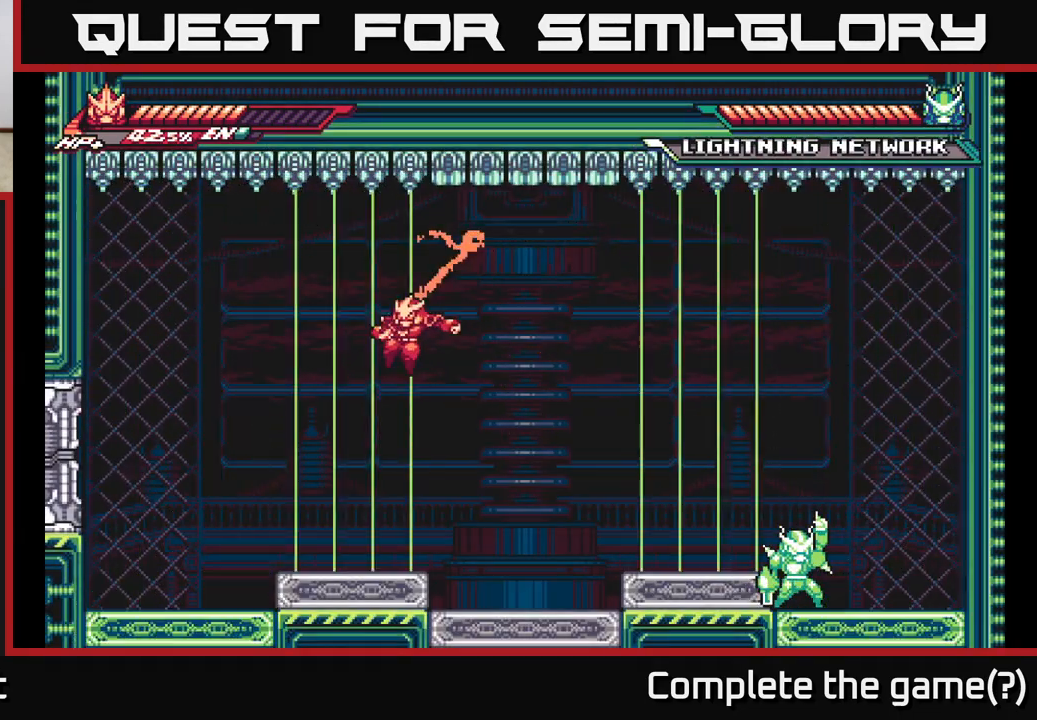
{"buttons": [], "left_stick": "center", "right_stick": "center", "events": [[100, "left_stick", "right"], [450, "left_stick", "center"]]}
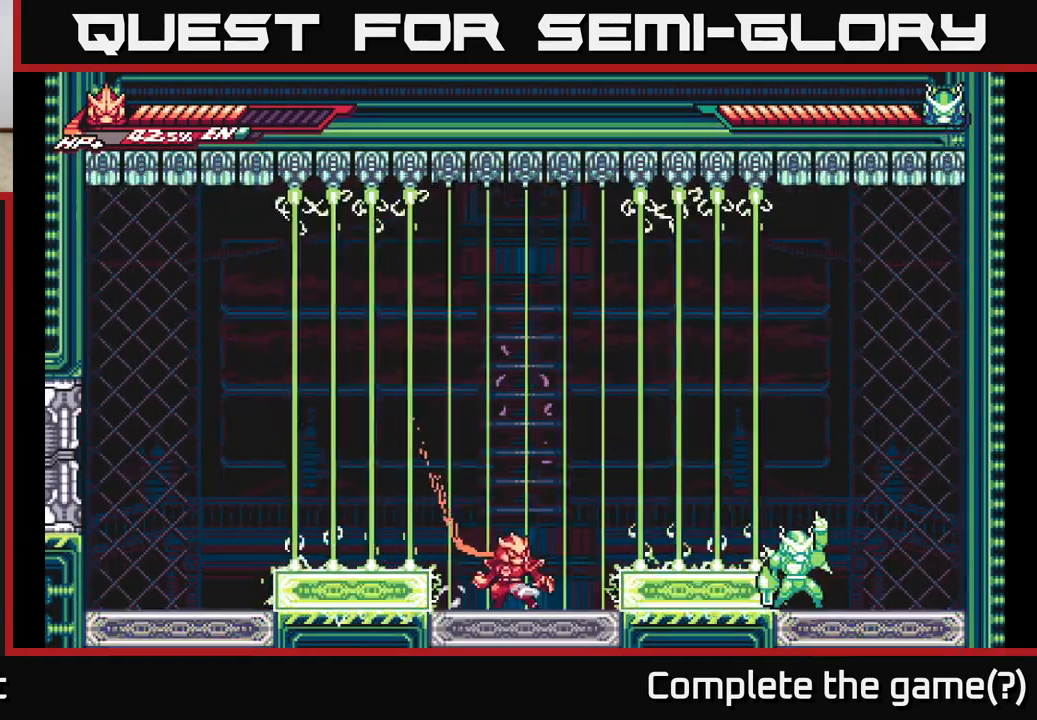
{"buttons": ["L2"], "left_stick": "left", "right_stick": "center", "events": [[100, "A", "down"], [100, "left_stick", "left"], [250, "A", "up"], [333, "L2", "down"]]}
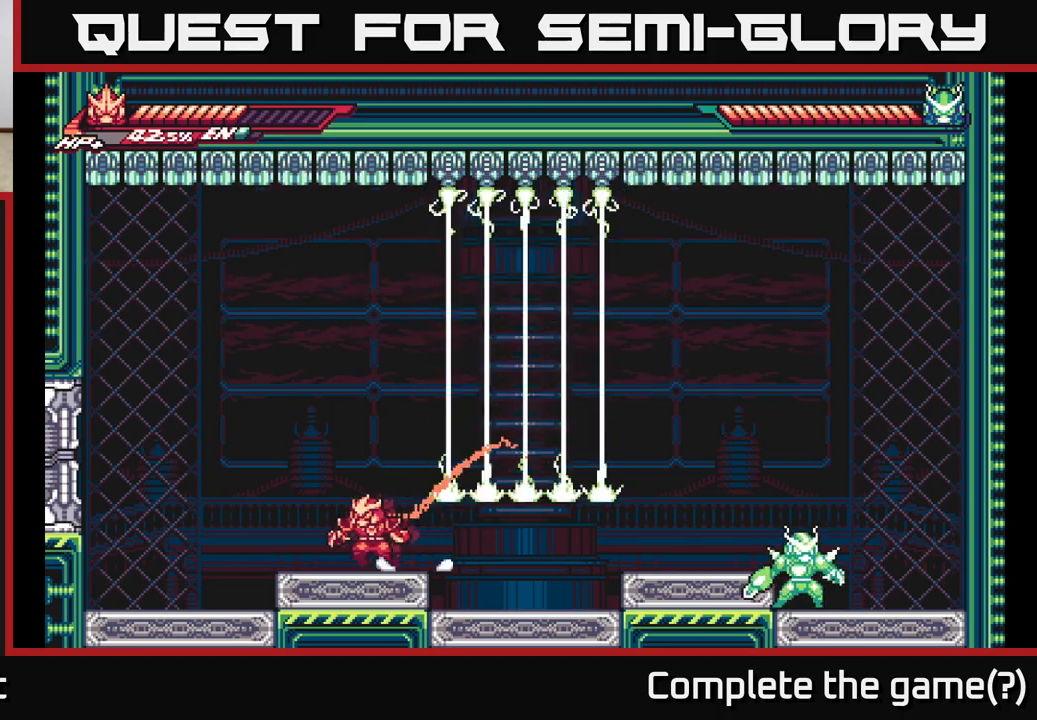
{"buttons": [], "left_stick": "center", "right_stick": "center", "events": [[200, "L2", "up"], [233, "left_stick", "center"], [300, "left_stick", "right"], [483, "left_stick", "center"]]}
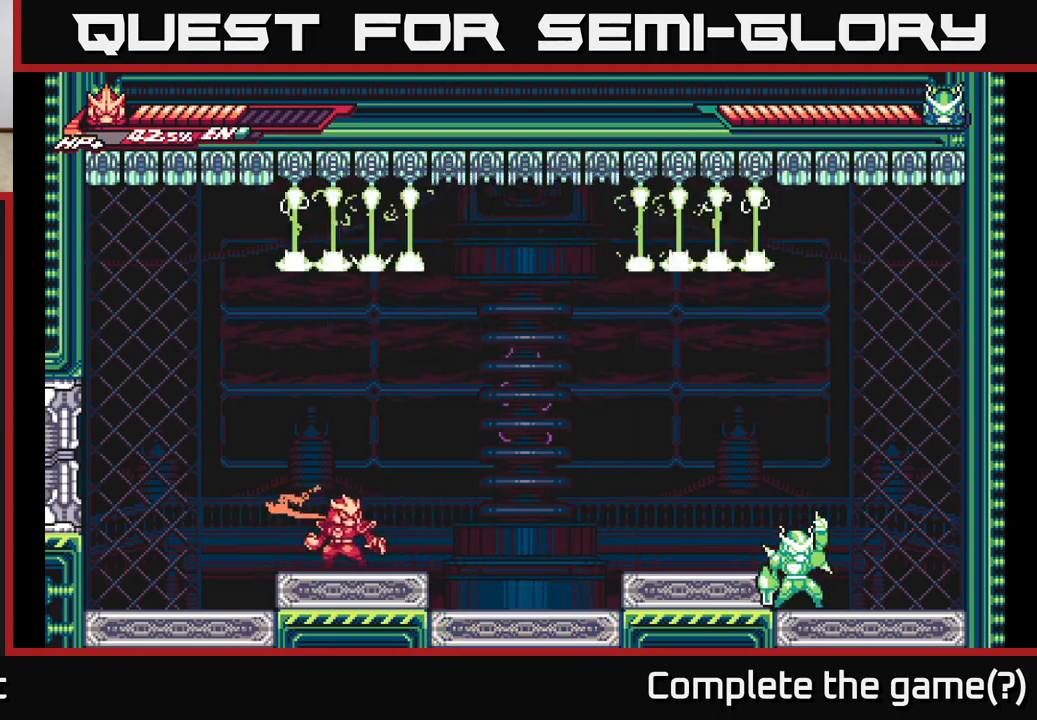
{"buttons": [], "left_stick": "right", "right_stick": "center", "events": [[117, "L2", "down"], [117, "left_stick", "right"], [483, "L2", "up"]]}
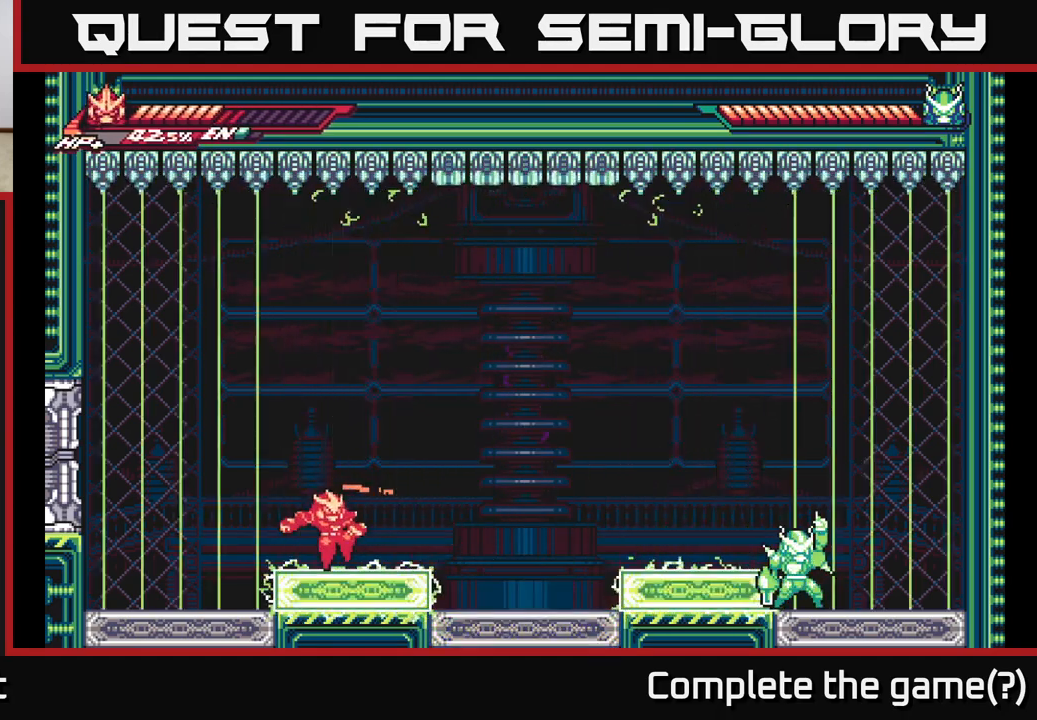
{"buttons": ["L2"], "left_stick": "right", "right_stick": "center", "events": [[133, "L2", "down"], [283, "A", "down"], [483, "A", "up"]]}
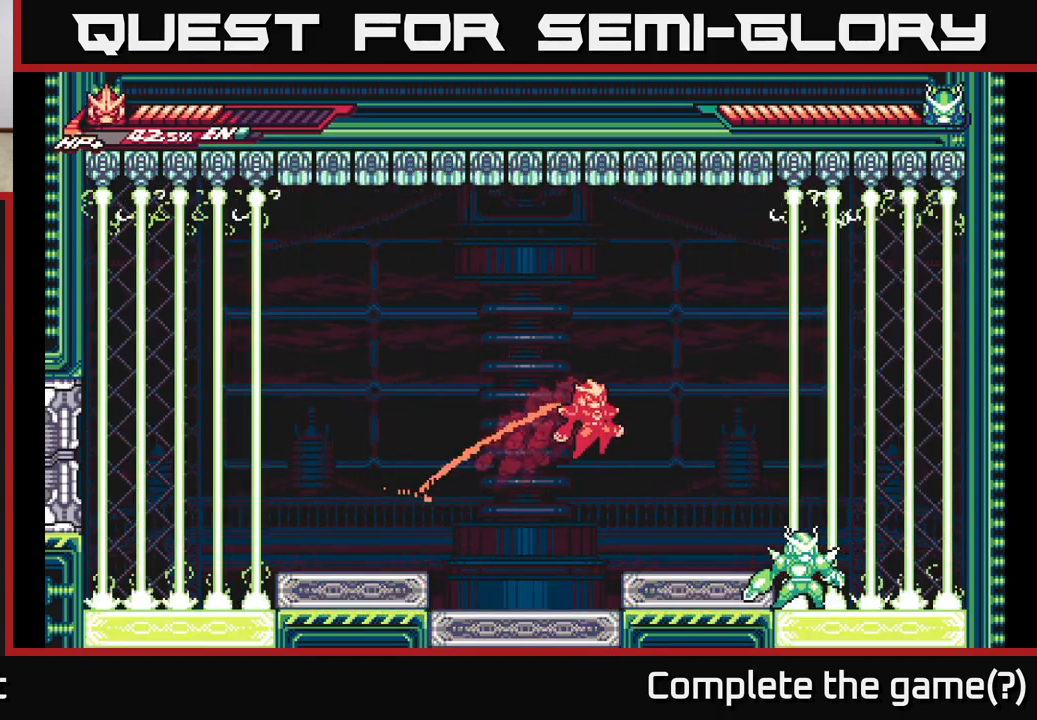
{"buttons": ["X"], "left_stick": "center", "right_stick": "center", "events": [[83, "L2", "up"], [267, "X", "down"], [350, "left_stick", "center"], [383, "X", "up"], [450, "X", "down"]]}
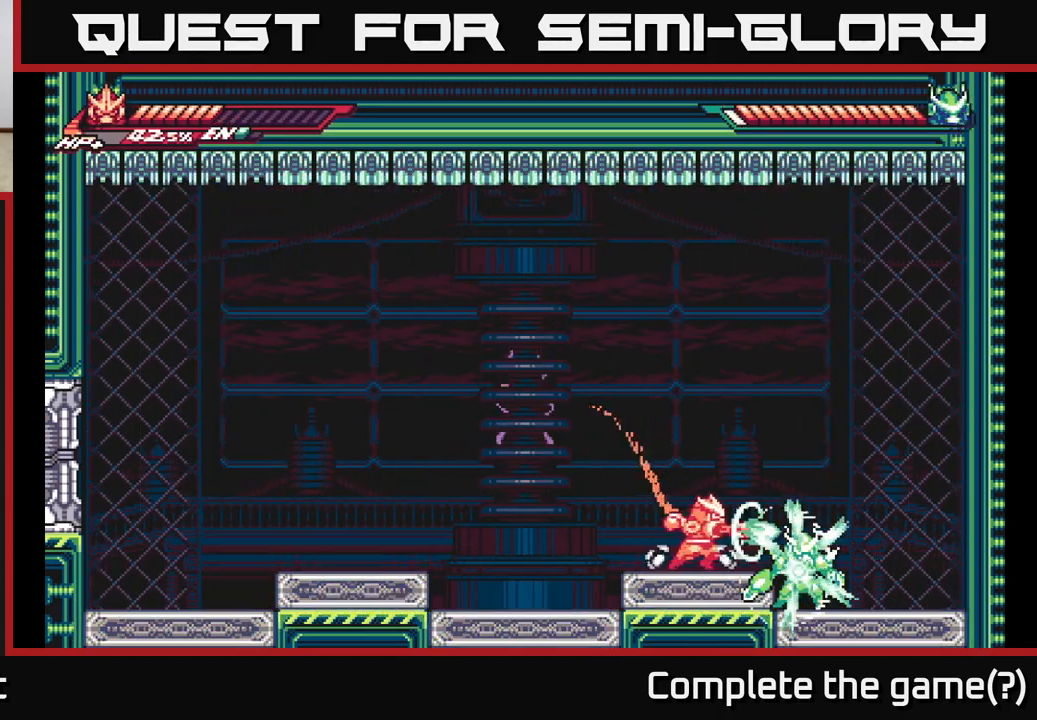
{"buttons": [], "left_stick": "down", "right_stick": "center", "events": [[50, "X", "up"], [167, "X", "down"], [183, "left_stick", "down"], [267, "X", "up"], [367, "X", "down"], [467, "X", "up"]]}
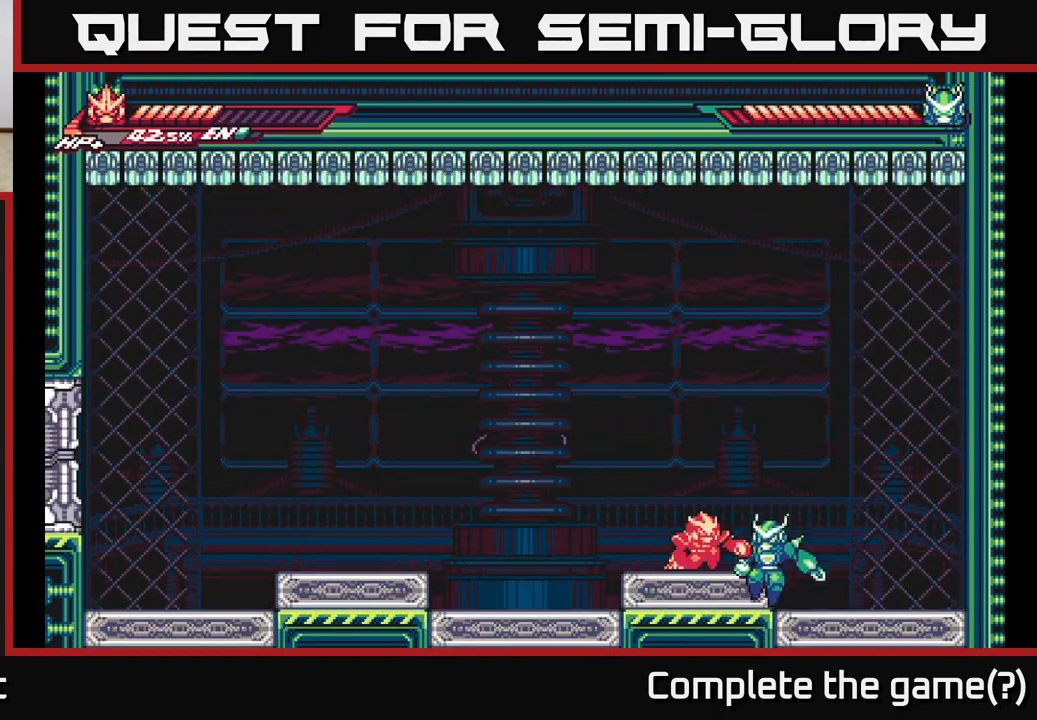
{"buttons": ["A"], "left_stick": "up-left", "right_stick": "center", "events": [[50, "X", "down"], [100, "left_stick", "center"], [133, "A", "down"], [150, "L2", "down"], [167, "X", "up"], [167, "left_stick", "up-left"], [333, "L2", "up"]]}
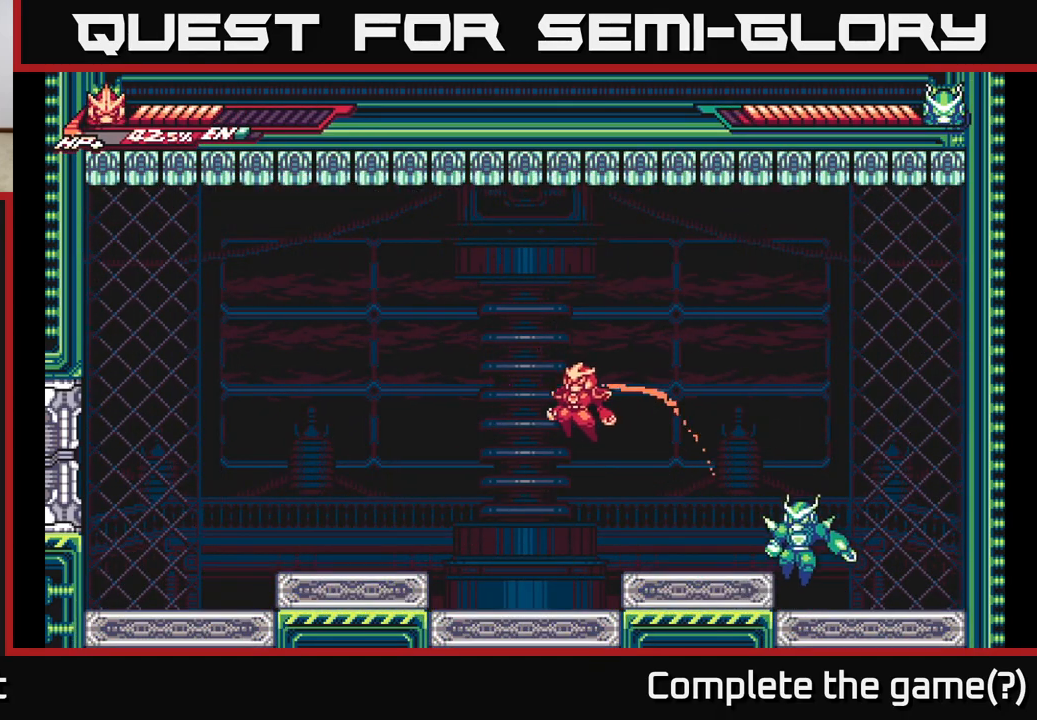
{"buttons": ["A"], "left_stick": "up-left", "right_stick": "center", "events": [[217, "A", "up"], [467, "A", "down"]]}
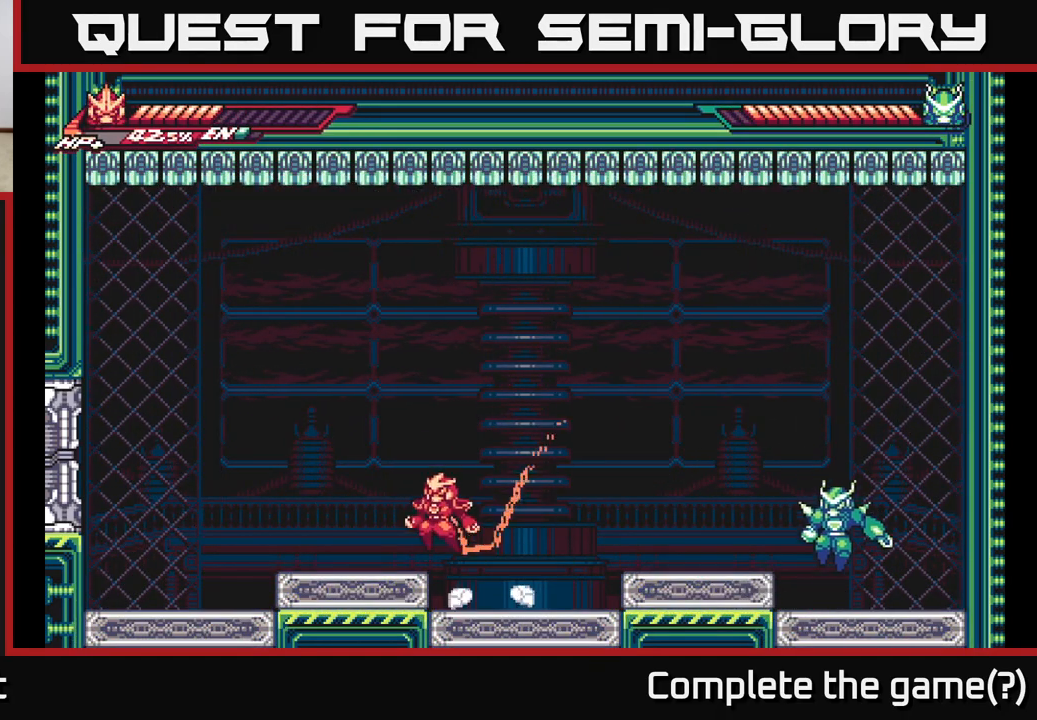
{"buttons": ["L2"], "left_stick": "right", "right_stick": "center", "events": [[117, "A", "up"], [467, "L2", "down"], [483, "left_stick", "right"]]}
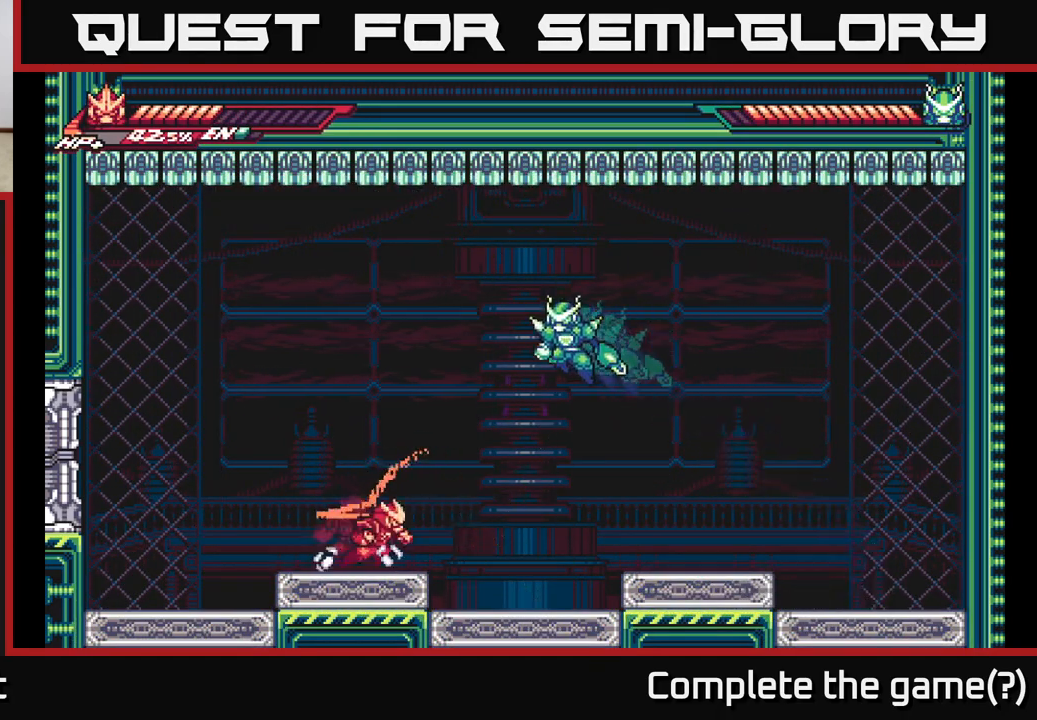
{"buttons": [], "left_stick": "right", "right_stick": "center", "events": [[150, "left_stick", "center"], [200, "left_stick", "right"], [400, "L2", "up"]]}
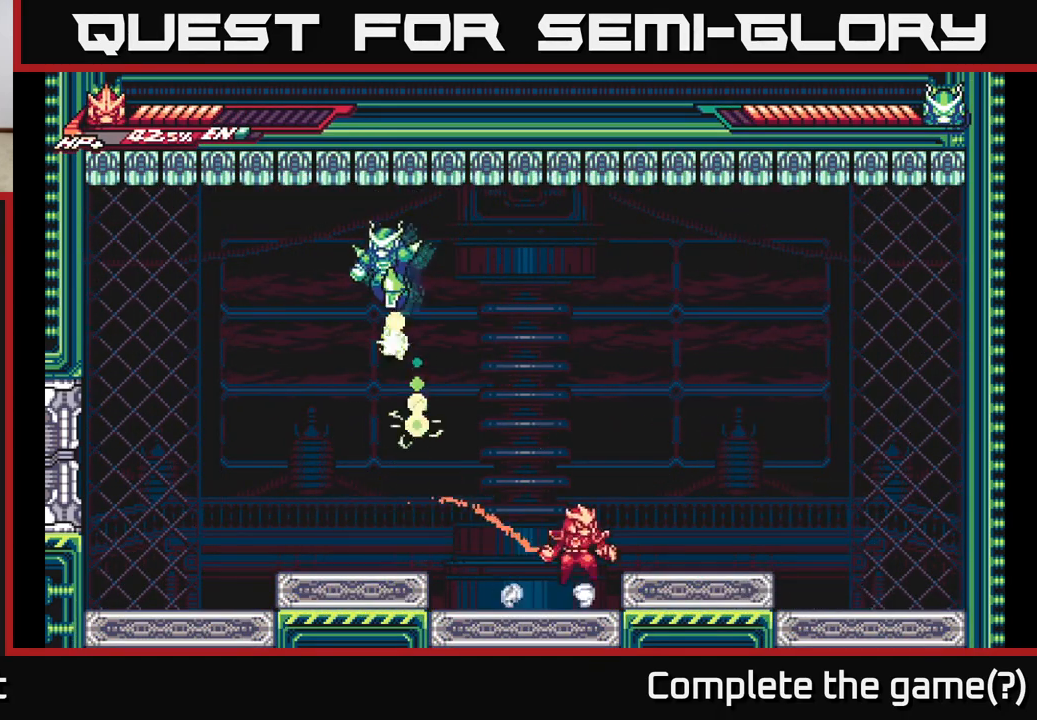
{"buttons": ["B"], "left_stick": "down-left", "right_stick": "center", "events": [[17, "A", "down"], [33, "L2", "down"], [117, "A", "up"], [250, "L2", "up"], [400, "left_stick", "left"], [417, "B", "down"], [450, "left_stick", "down-left"]]}
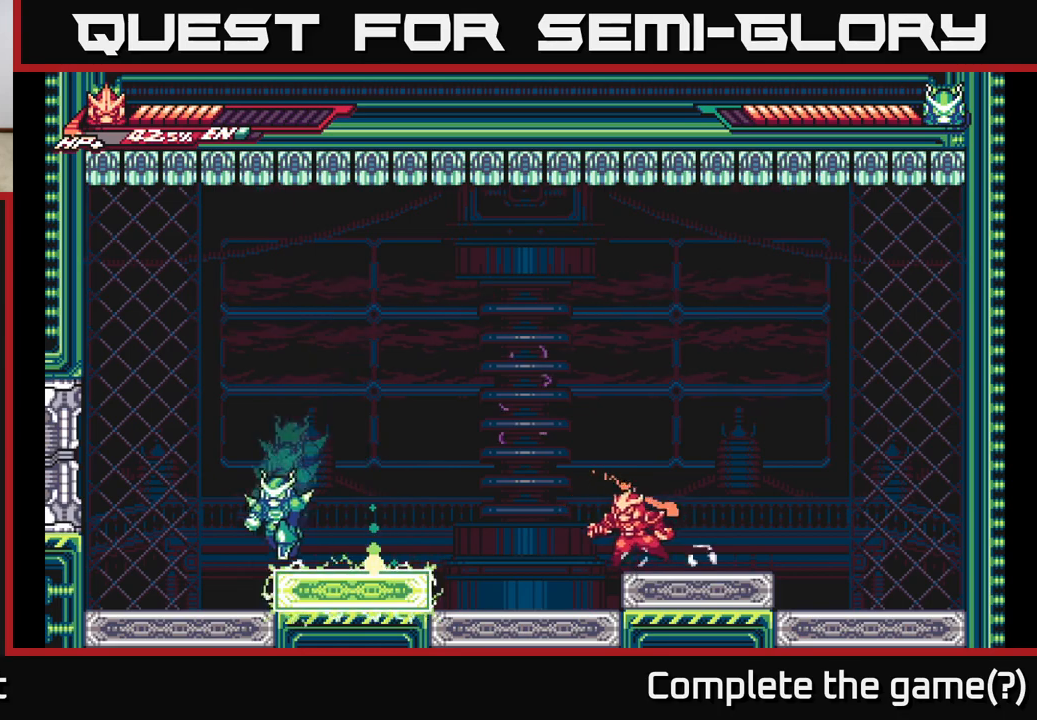
{"buttons": ["A", "L2"], "left_stick": "left", "right_stick": "center", "events": [[33, "B", "up"], [83, "left_stick", "left"], [167, "B", "down"], [267, "B", "up"], [350, "L2", "down"], [433, "A", "down"]]}
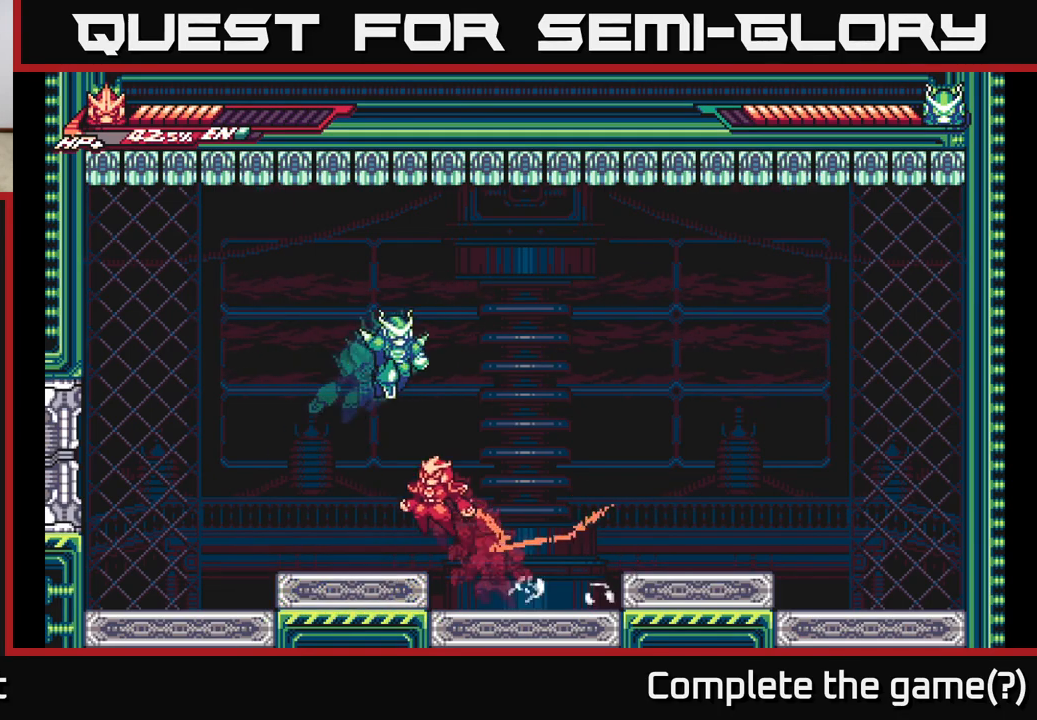
{"buttons": ["L2"], "left_stick": "right", "right_stick": "center", "events": [[33, "A", "up"], [317, "L2", "up"], [333, "left_stick", "right"], [367, "L2", "down"]]}
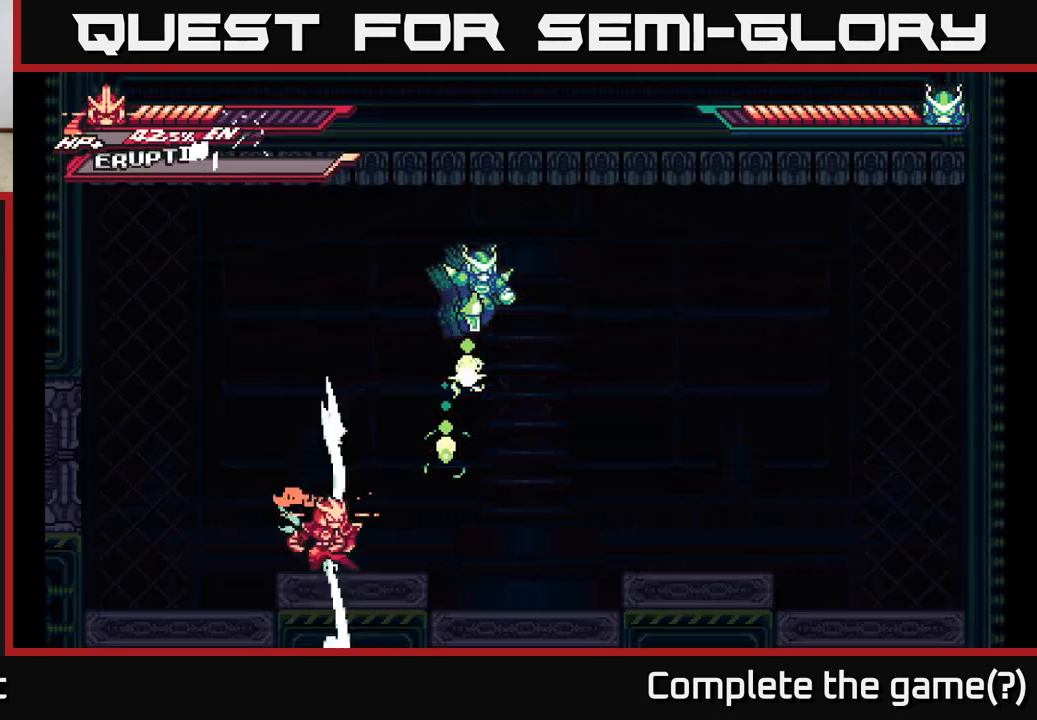
{"buttons": ["L2"], "left_stick": "right", "right_stick": "center", "events": []}
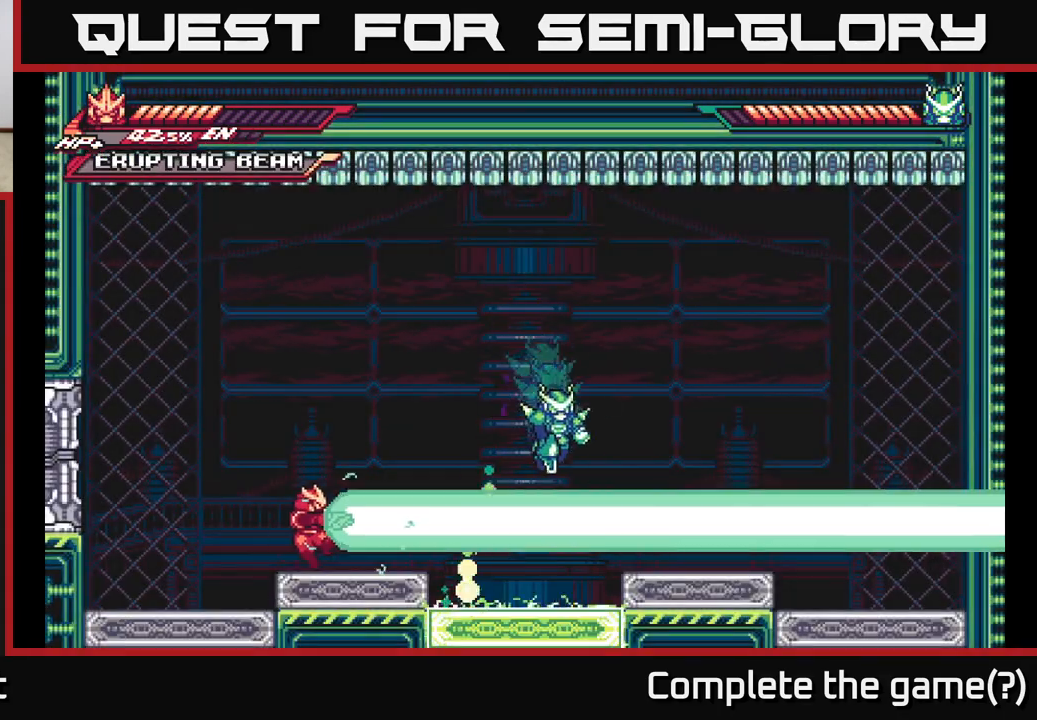
{"buttons": ["L2"], "left_stick": "right", "right_stick": "center", "events": []}
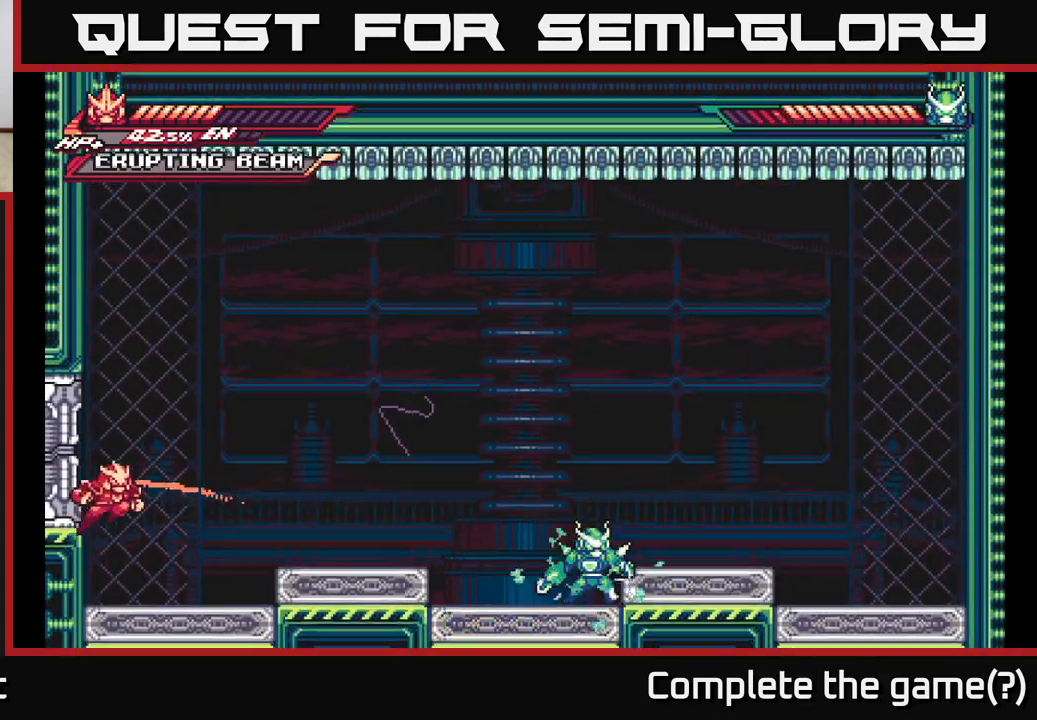
{"buttons": [], "left_stick": "right", "right_stick": "center", "events": [[300, "L2", "up"]]}
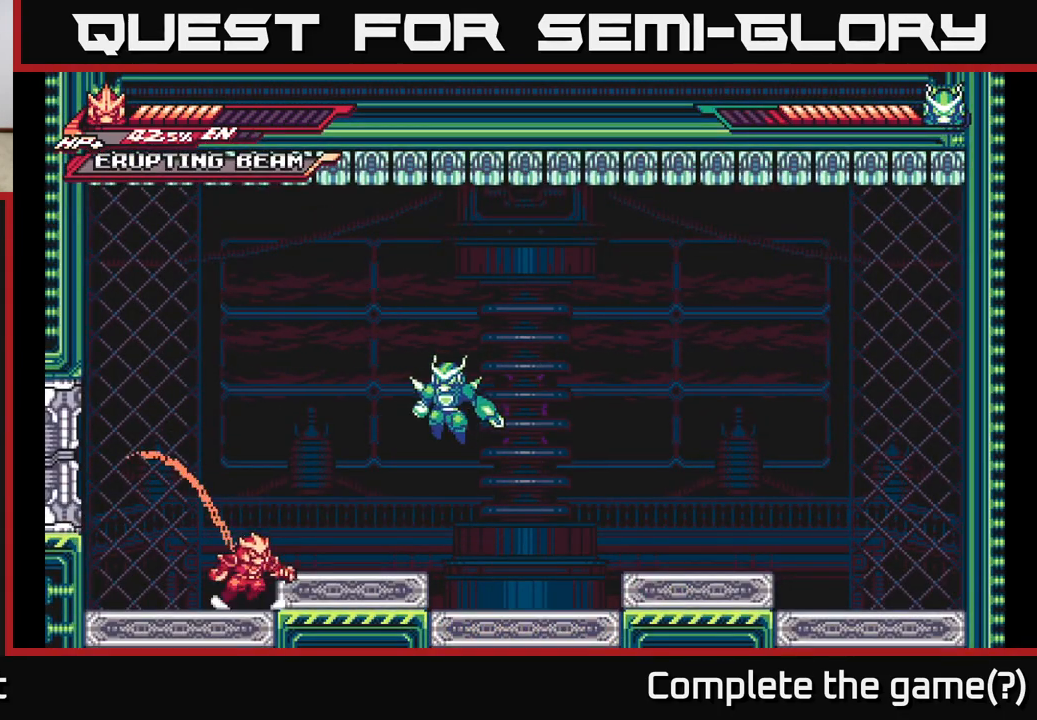
{"buttons": ["X"], "left_stick": "center", "right_stick": "center", "events": [[50, "L2", "down"], [133, "A", "down"], [200, "A", "up"], [267, "X", "down"], [300, "L2", "up"], [317, "left_stick", "center"], [350, "X", "up"], [450, "X", "down"]]}